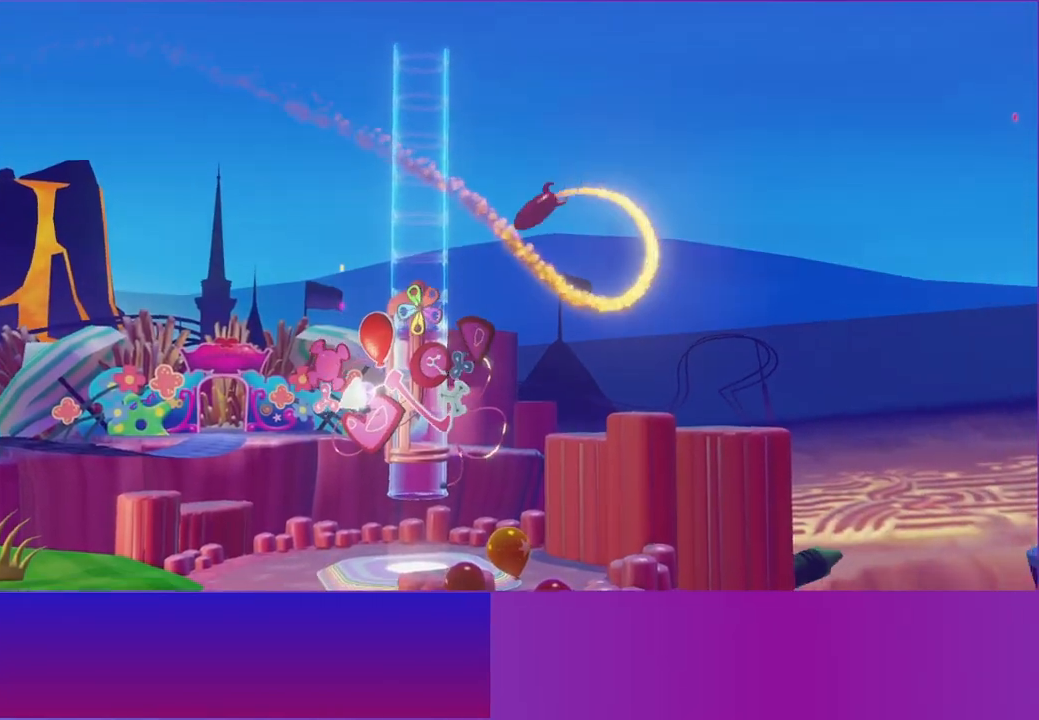
Gameplay with a controller (Xbox layout); each line is a JSON object with the inputs held at the frame after it. "events" lists button and stick changes between this image and that frame as [ms after this image, input, new state], when the widget could be followed in between. Not read: L3 R3 right_stick.
{"buttons": [], "left_stick": "up-right", "events": []}
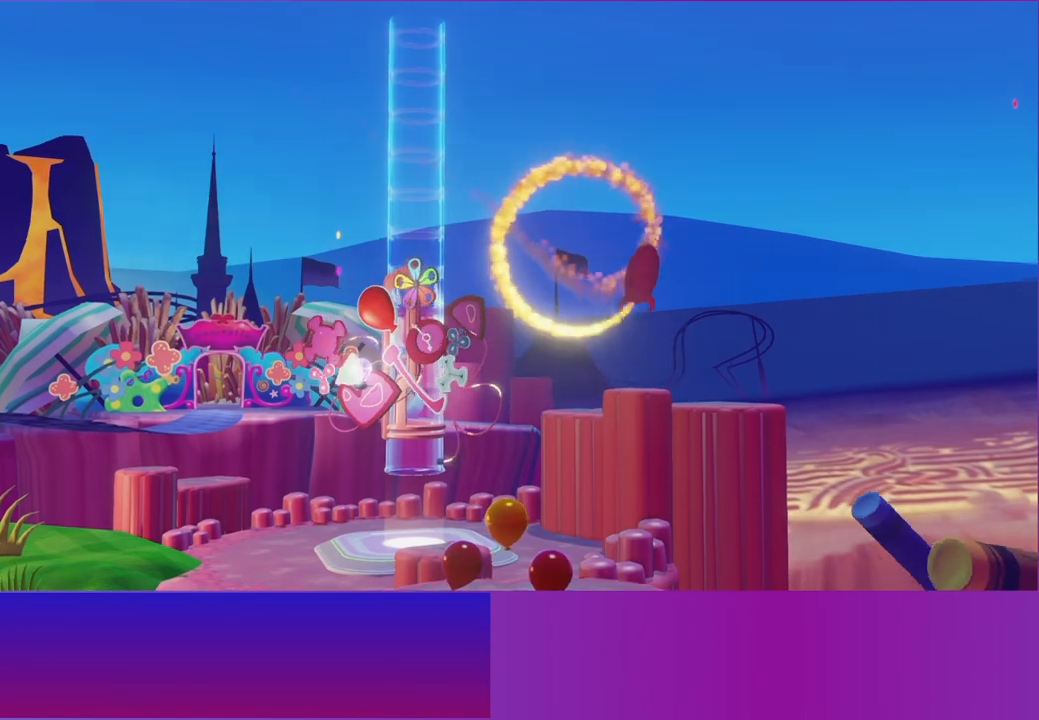
{"buttons": [], "left_stick": "up-right", "events": []}
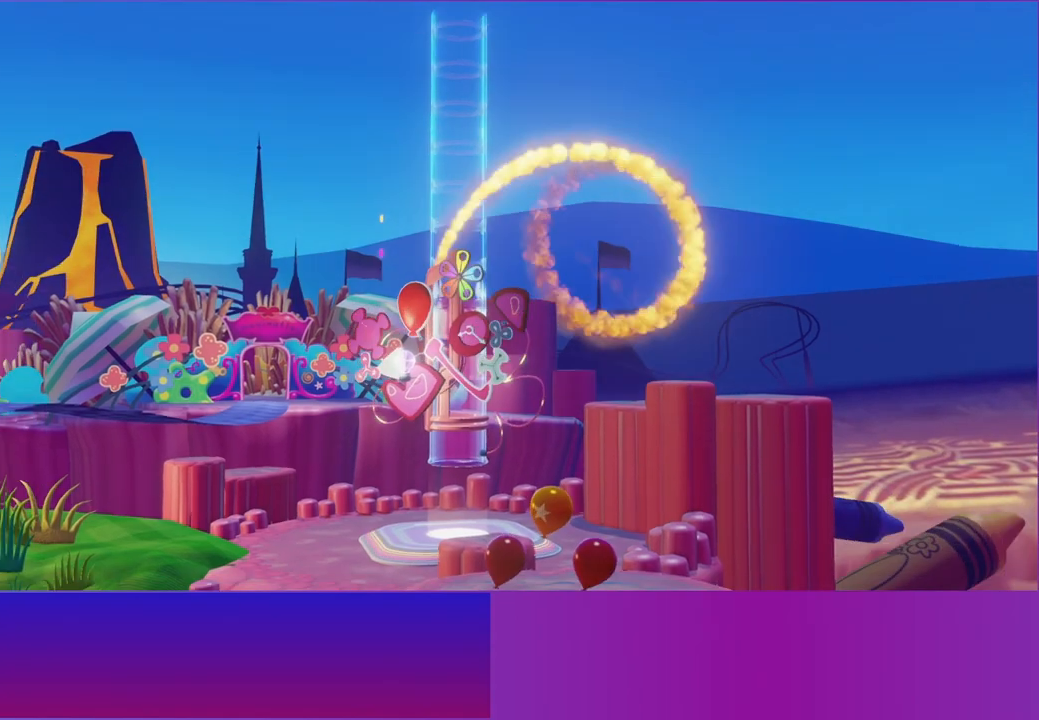
{"buttons": [], "left_stick": "up-right", "events": []}
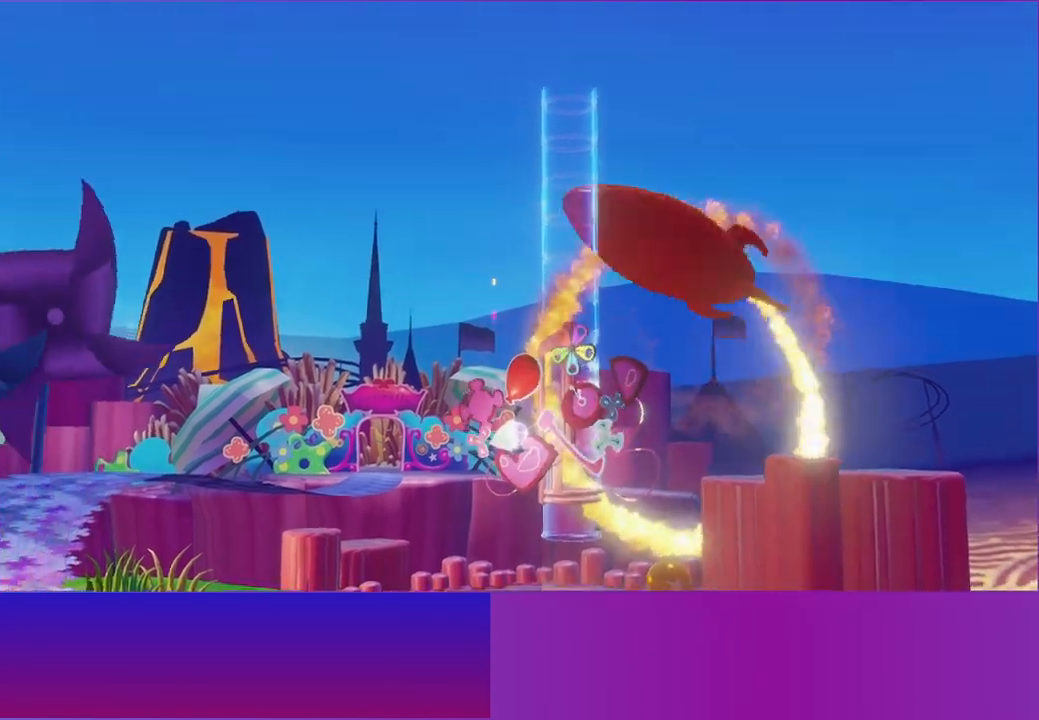
{"buttons": ["B", "Y"], "left_stick": "up-right", "events": [[183, "B", "down"], [233, "Y", "down"], [350, "B", "up"], [350, "Y", "up"], [450, "B", "down"], [467, "Y", "down"]]}
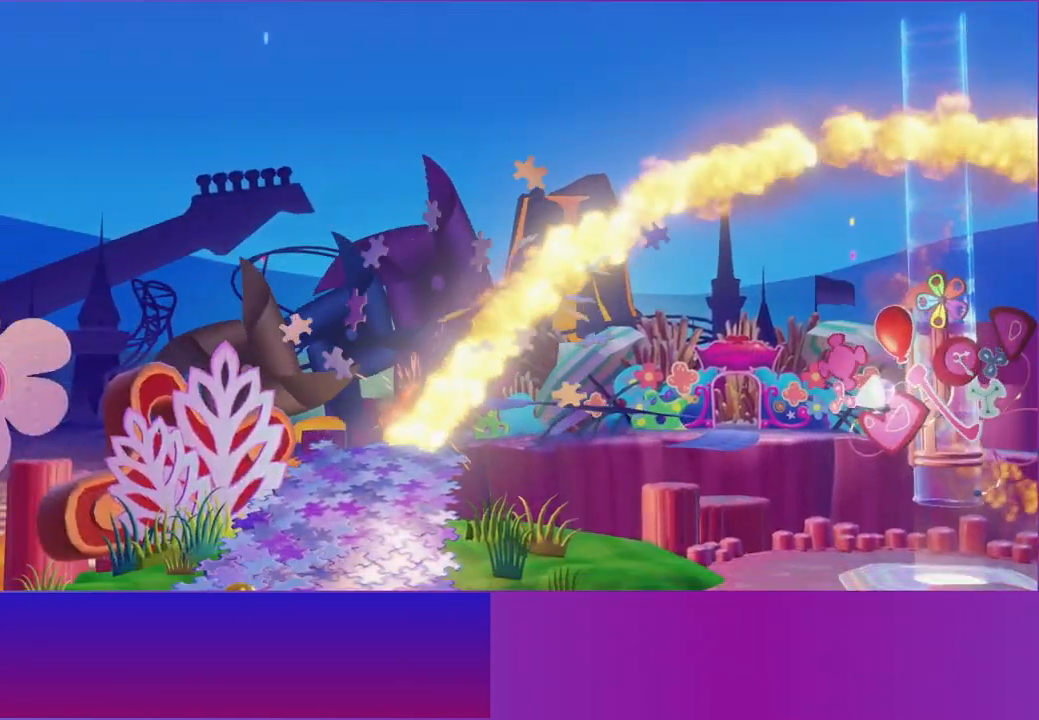
{"buttons": ["B", "Y"], "left_stick": "up-right", "events": [[67, "B", "up"], [83, "Y", "up"], [183, "B", "down"], [183, "Y", "down"], [300, "B", "up"], [300, "Y", "up"], [383, "B", "down"], [400, "Y", "down"]]}
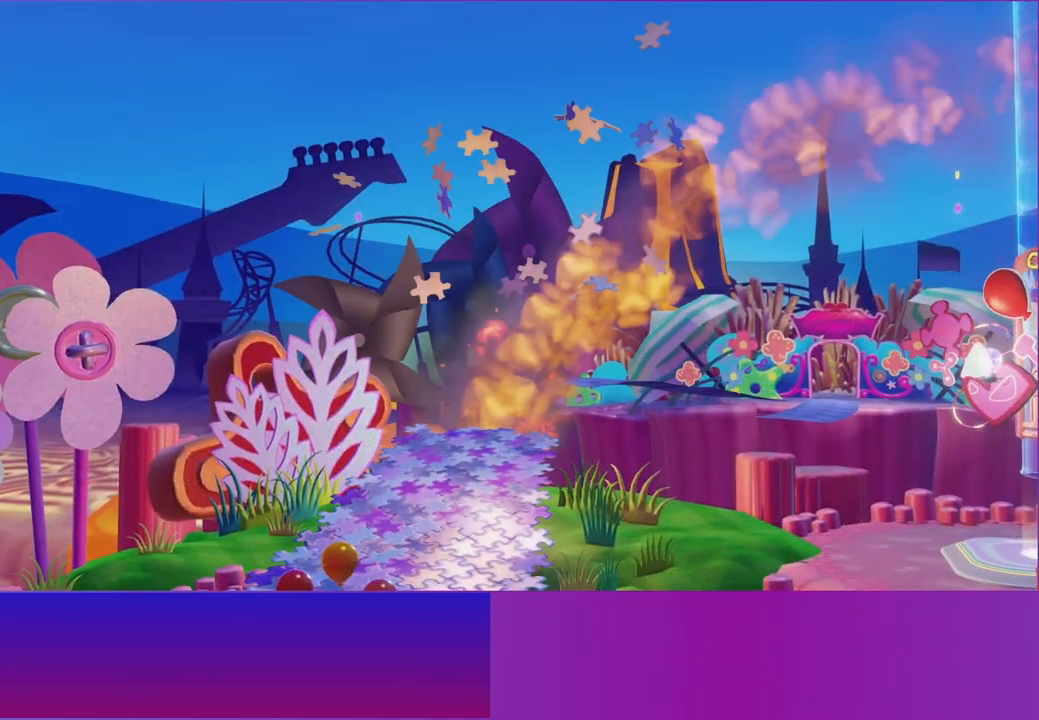
{"buttons": [], "left_stick": "up-right", "events": [[17, "B", "up"], [17, "Y", "up"], [100, "B", "down"], [117, "Y", "down"], [233, "B", "up"], [233, "Y", "up"], [300, "B", "down"], [317, "Y", "down"], [433, "B", "up"], [433, "Y", "up"]]}
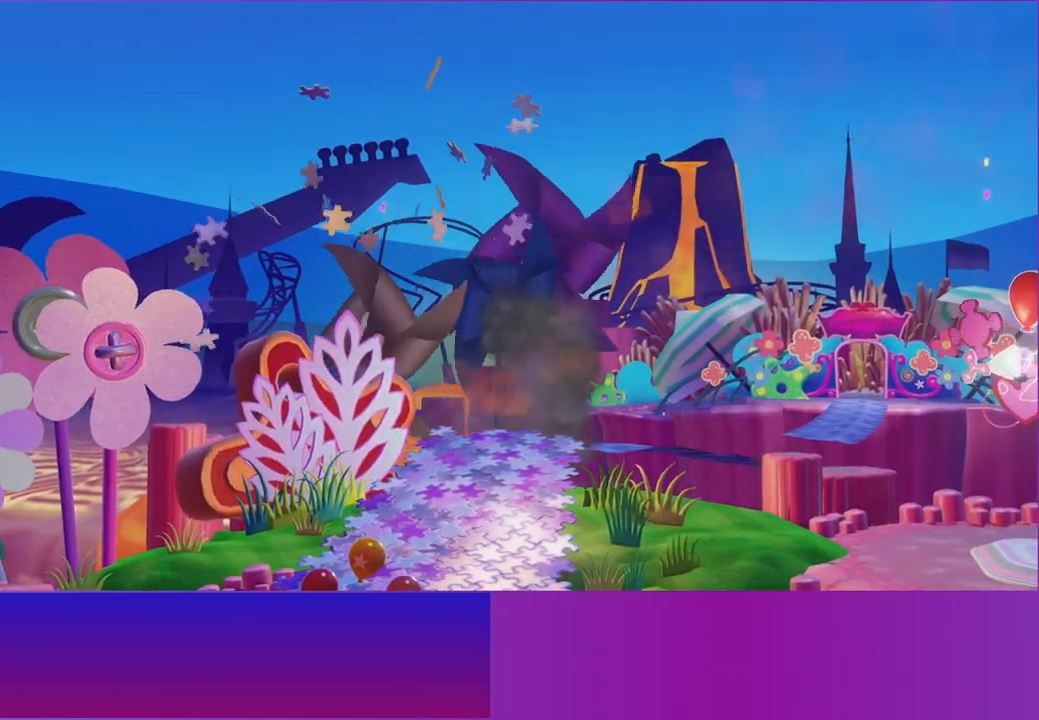
{"buttons": ["B", "Y"], "left_stick": "up-right", "events": [[17, "B", "down"], [17, "Y", "down"], [117, "Y", "up"], [133, "B", "up"], [200, "B", "down"], [233, "Y", "down"], [317, "Y", "up"], [333, "B", "up"], [400, "B", "down"], [433, "Y", "down"]]}
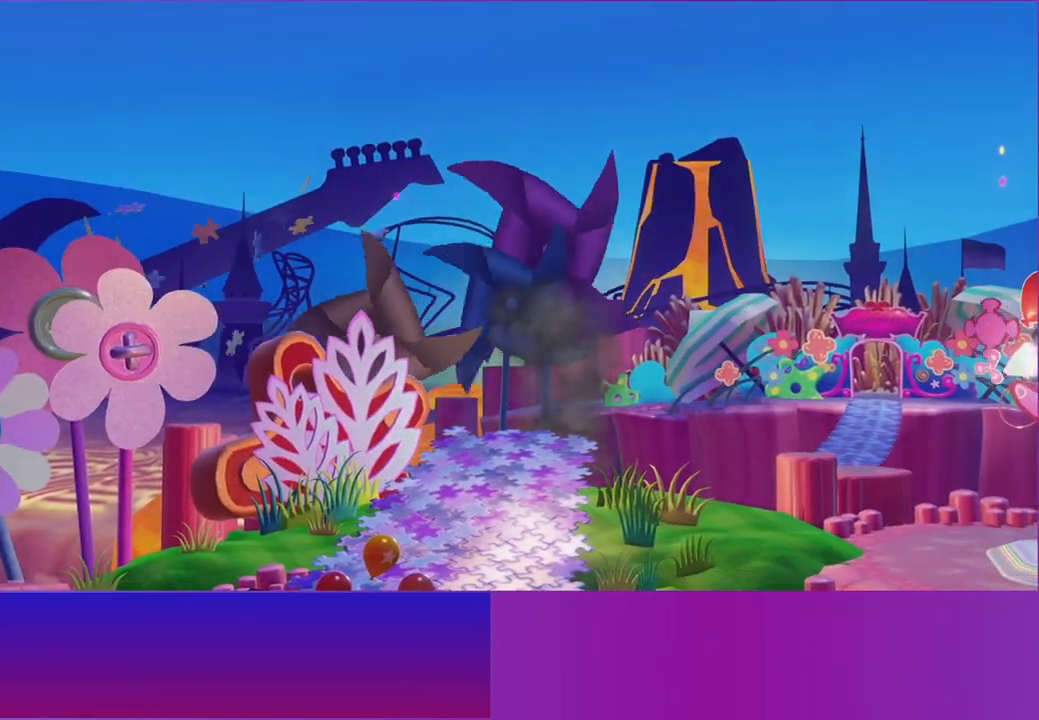
{"buttons": [], "left_stick": "up-right", "events": [[17, "Y", "up"], [33, "B", "up"], [100, "B", "down"], [117, "Y", "down"], [233, "Y", "up"], [250, "B", "up"], [317, "B", "down"], [333, "Y", "down"], [433, "B", "up"], [433, "Y", "up"]]}
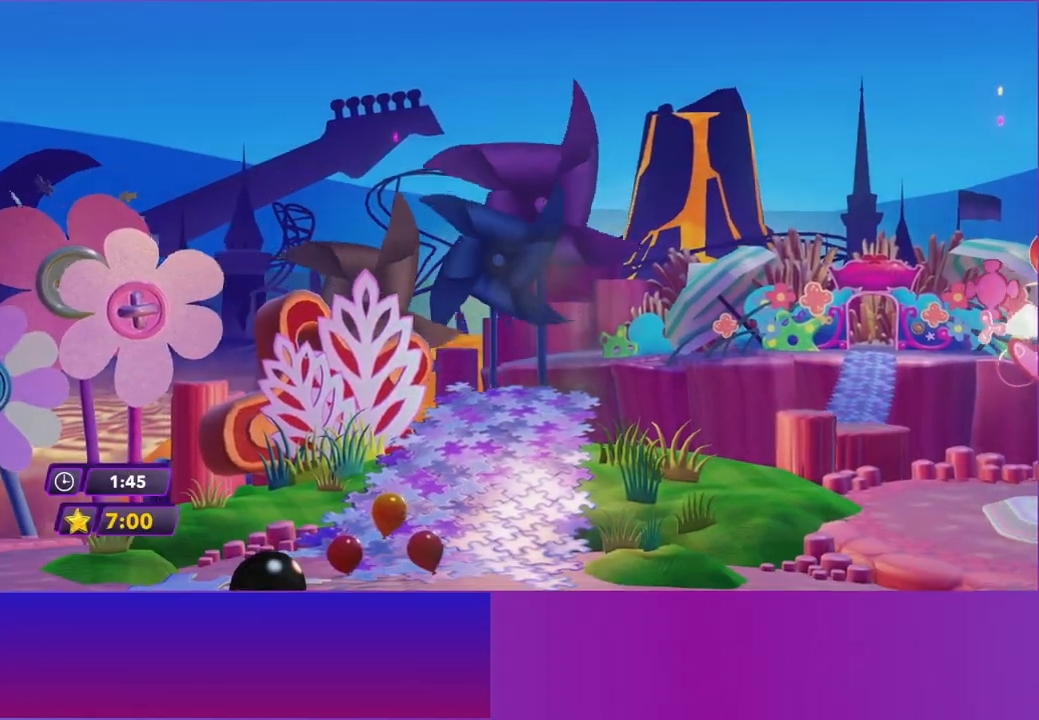
{"buttons": ["B", "Y"], "left_stick": "up-right", "events": [[17, "B", "down"], [50, "Y", "down"], [117, "Y", "up"], [133, "B", "up"], [233, "B", "down"], [233, "Y", "down"], [333, "B", "up"], [333, "Y", "up"], [417, "B", "down"], [450, "Y", "down"]]}
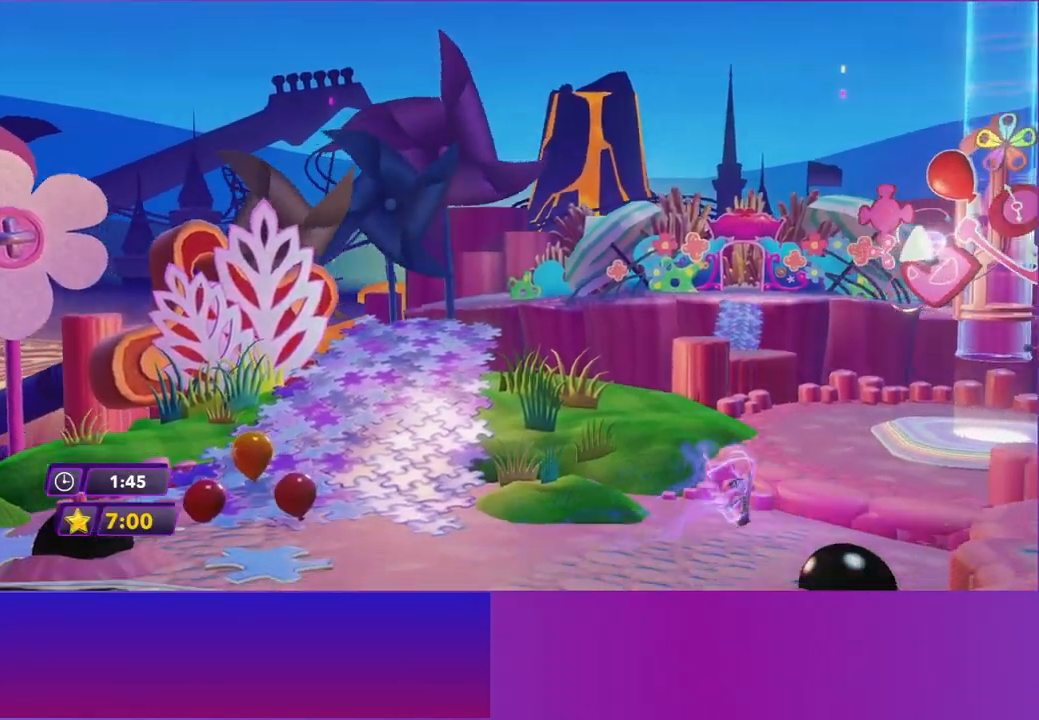
{"buttons": [], "left_stick": "up-right", "events": [[33, "Y", "up"], [50, "B", "up"], [133, "B", "down"], [150, "Y", "down"], [233, "Y", "up"], [250, "B", "up"], [333, "B", "down"], [350, "Y", "down"], [433, "Y", "up"], [450, "B", "up"]]}
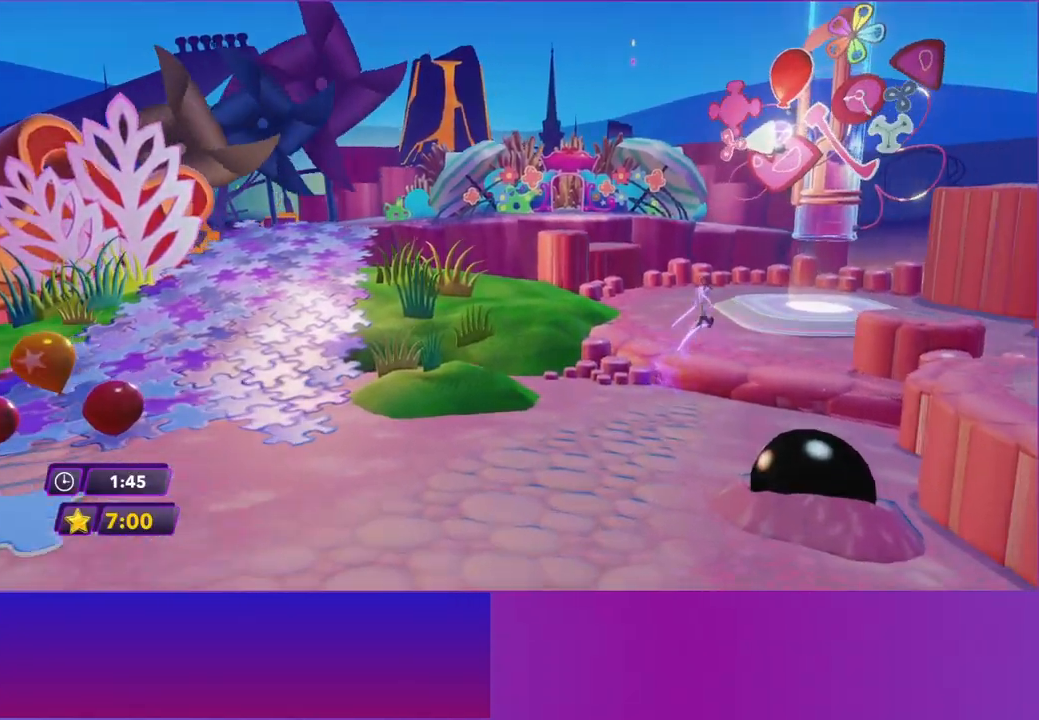
{"buttons": ["B", "Y"], "left_stick": "up-right", "events": [[33, "B", "down"], [50, "Y", "down"], [133, "Y", "up"], [150, "B", "up"], [217, "B", "down"], [250, "Y", "down"], [333, "B", "up"], [333, "Y", "up"], [417, "B", "down"], [417, "Y", "down"]]}
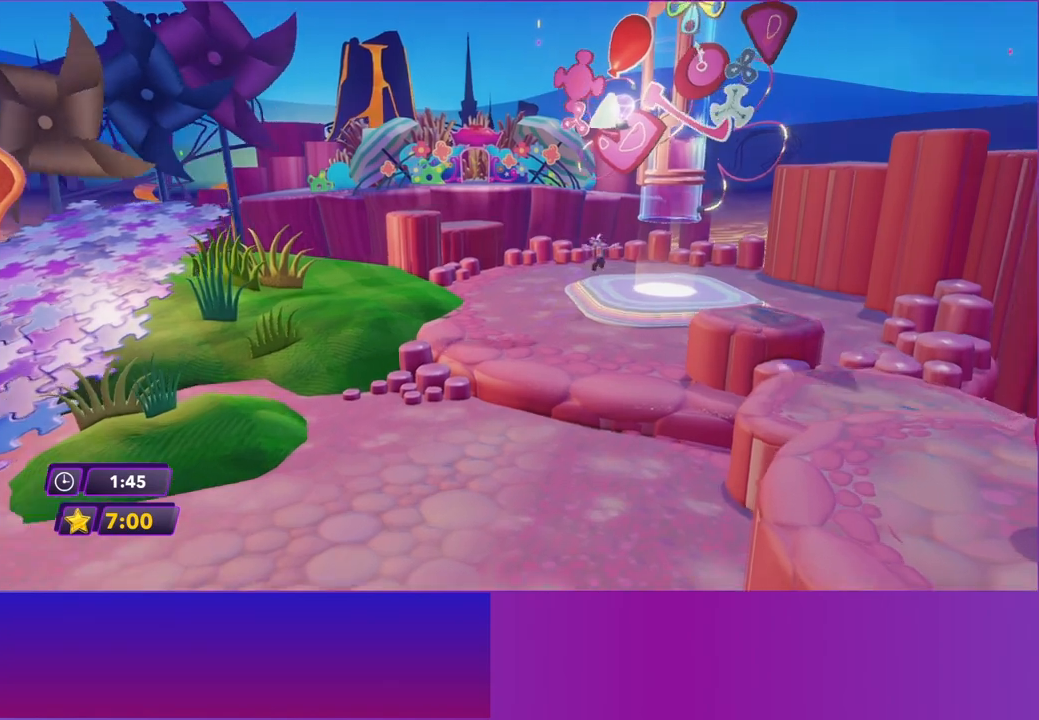
{"buttons": [], "left_stick": "center", "events": [[17, "Y", "up"], [33, "B", "up"], [183, "A", "down"], [183, "left_stick", "center"], [300, "A", "up"], [400, "A", "down"], [500, "A", "up"]]}
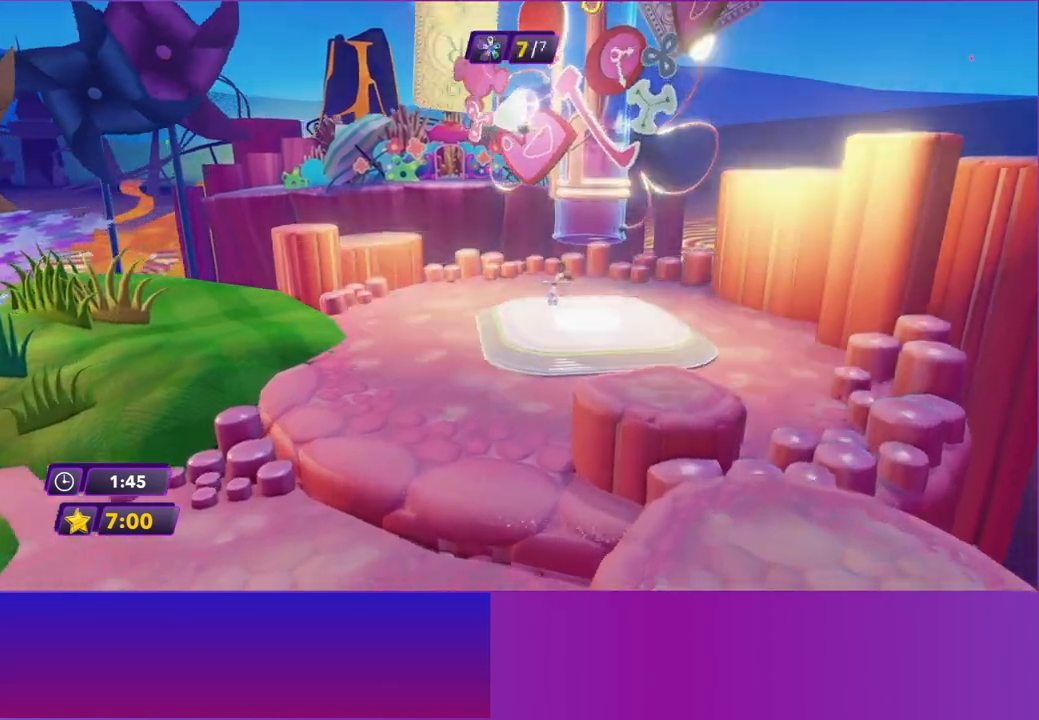
{"buttons": ["A"], "left_stick": "center", "events": [[100, "A", "down"], [200, "A", "up"], [317, "A", "down"], [400, "A", "up"], [500, "A", "down"]]}
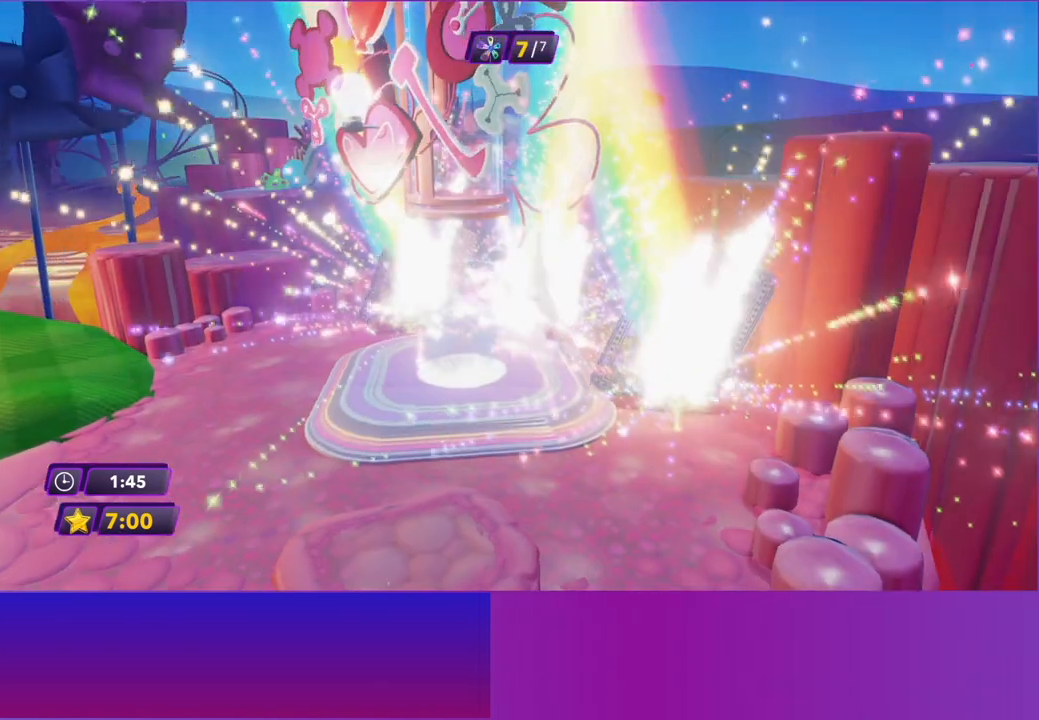
{"buttons": ["A"], "left_stick": "center", "events": [[133, "A", "up"], [217, "A", "down"], [317, "A", "up"], [433, "A", "down"]]}
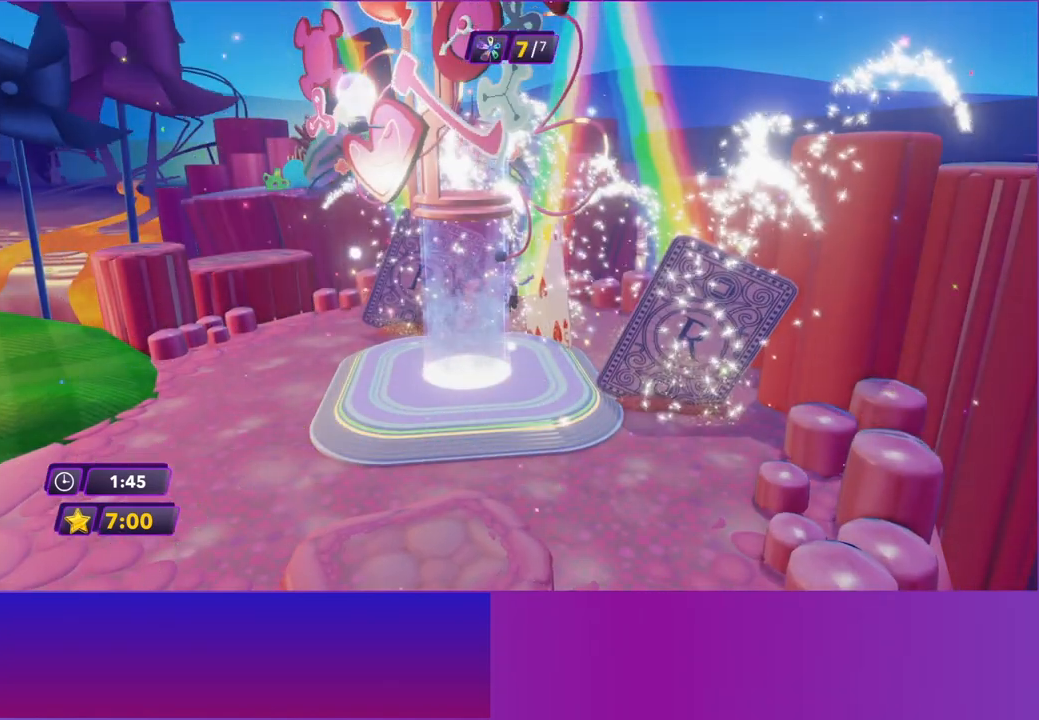
{"buttons": [], "left_stick": "center", "events": [[67, "A", "up"]]}
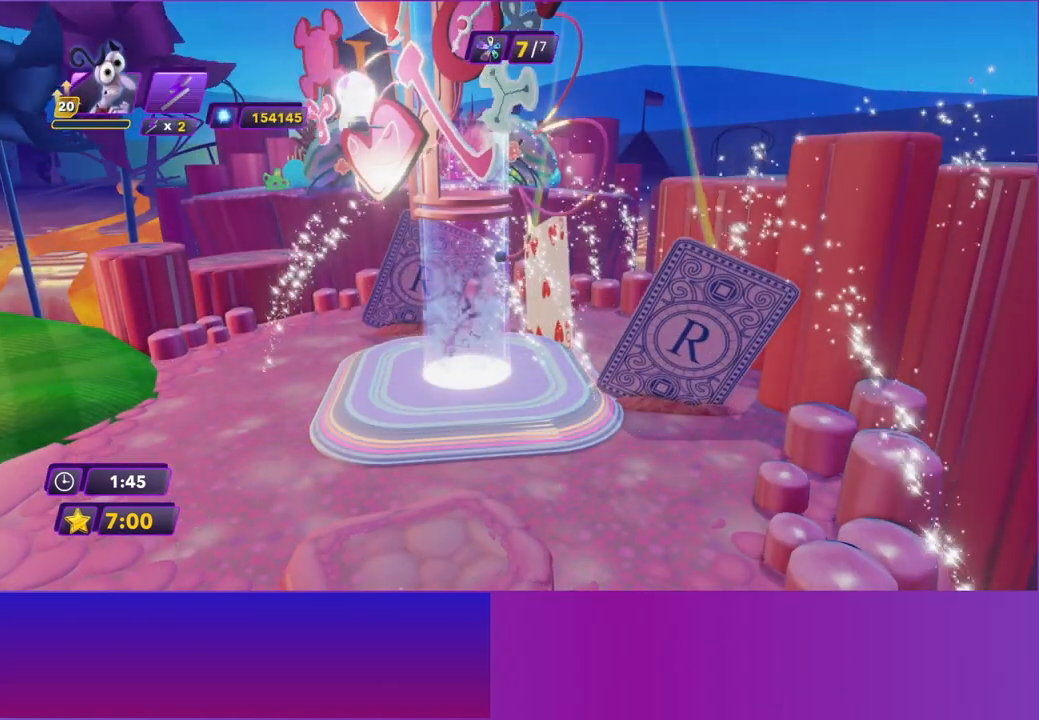
{"buttons": ["A"], "left_stick": "center", "events": [[67, "A", "down"], [200, "A", "up"], [383, "A", "down"]]}
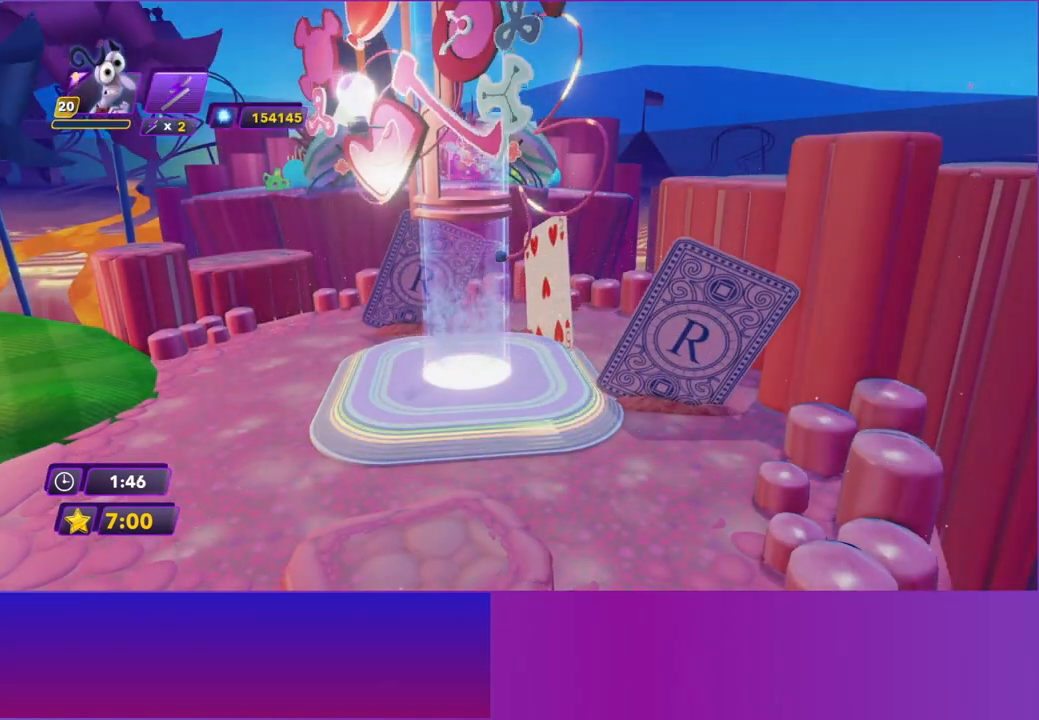
{"buttons": [], "left_stick": "center", "events": [[33, "A", "up"], [233, "A", "down"], [367, "A", "up"]]}
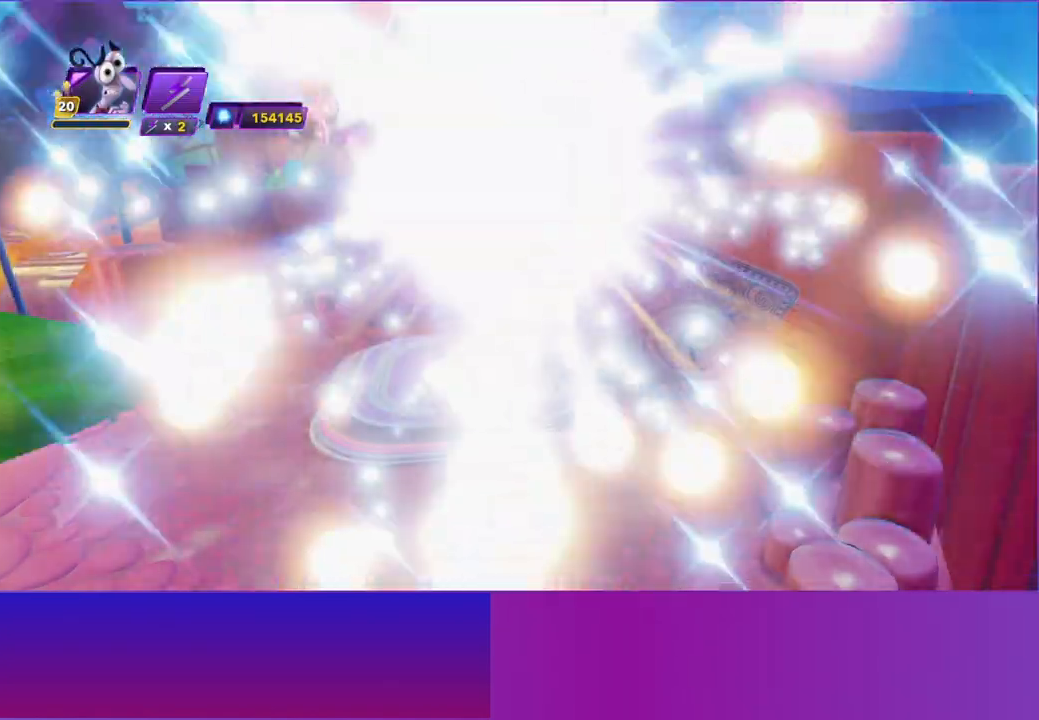
{"buttons": [], "left_stick": "center", "events": [[33, "A", "down"], [200, "A", "up"], [300, "A", "down"], [433, "A", "up"]]}
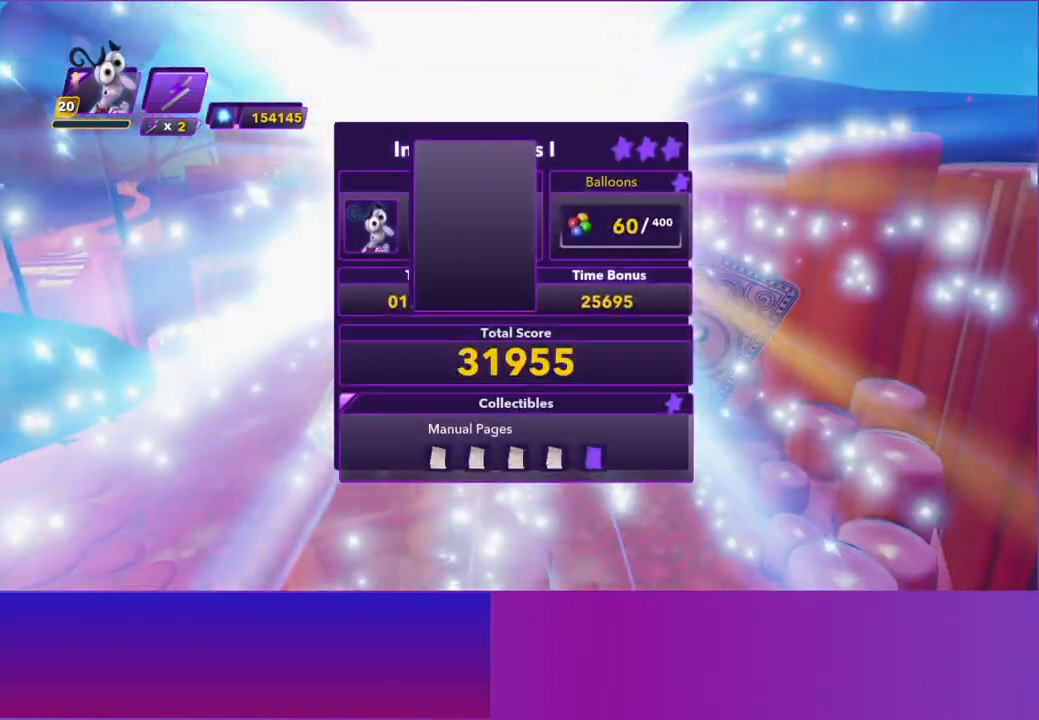
{"buttons": [], "left_stick": "center", "events": [[33, "A", "down"], [117, "A", "up"], [217, "A", "down"], [317, "A", "up"], [400, "A", "down"], [483, "A", "up"]]}
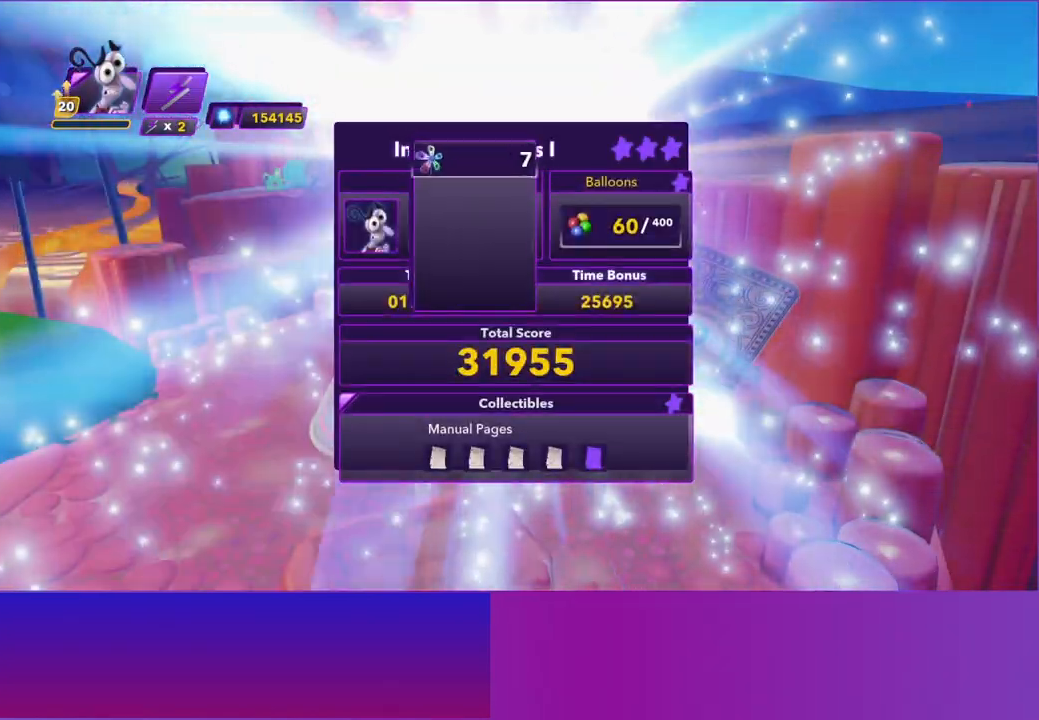
{"buttons": ["A"], "left_stick": "center", "events": [[83, "A", "down"], [183, "A", "up"], [267, "A", "down"], [350, "A", "up"], [450, "A", "down"]]}
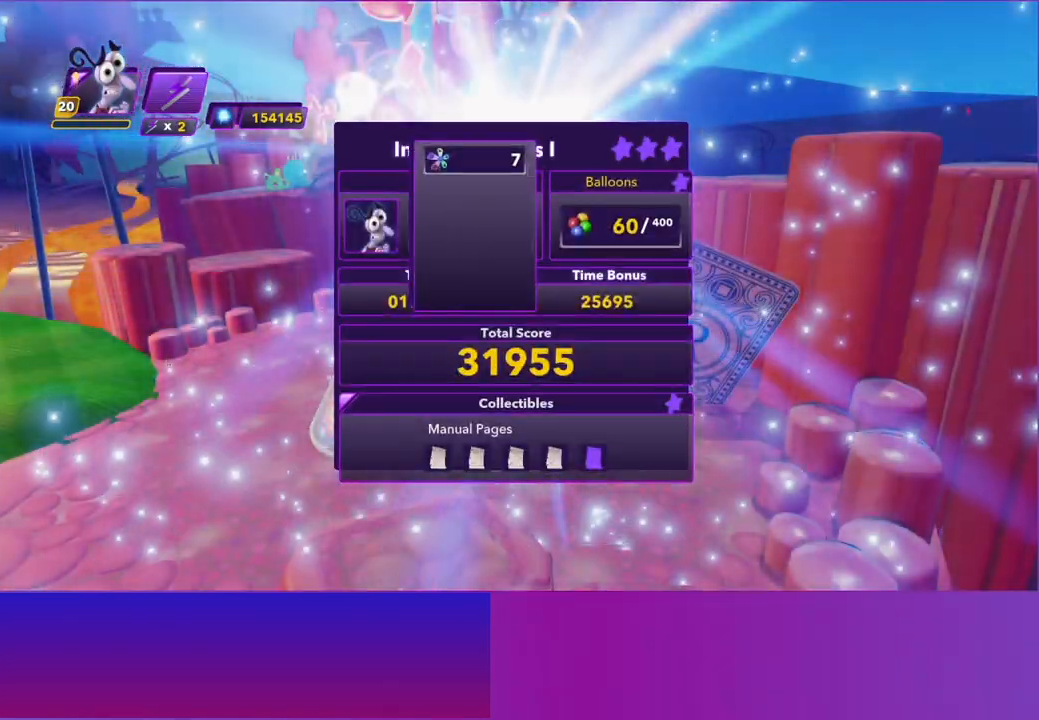
{"buttons": ["A"], "left_stick": "center", "events": [[33, "A", "up"], [117, "A", "down"], [217, "A", "up"], [300, "A", "down"], [400, "A", "up"], [500, "A", "down"]]}
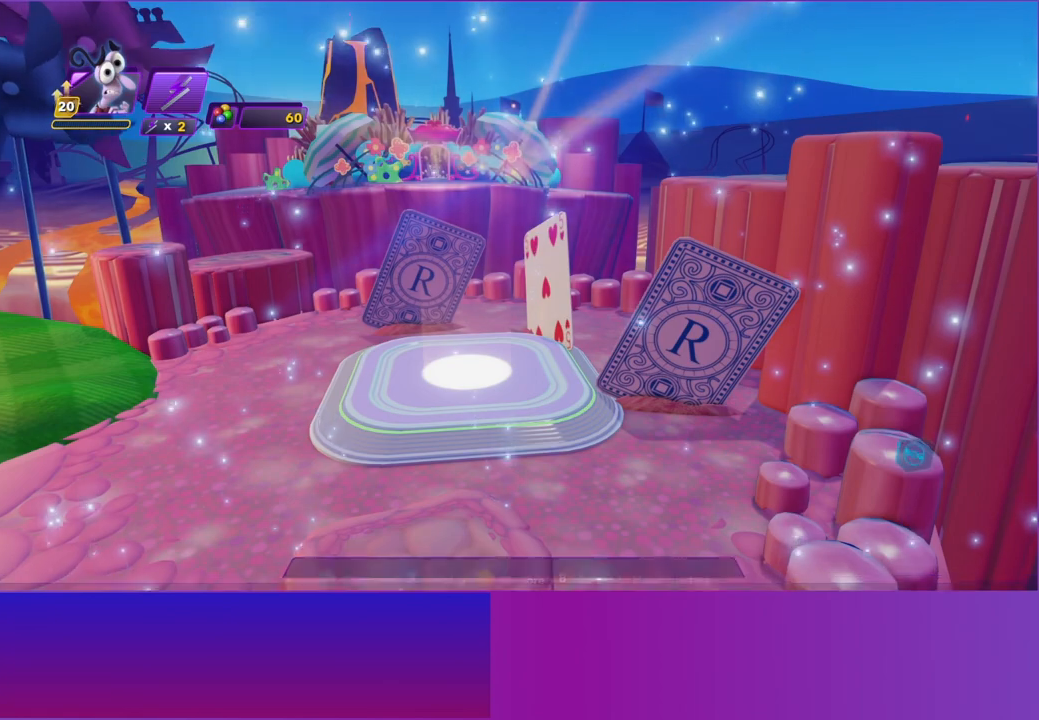
{"buttons": [], "left_stick": "center", "events": [[83, "A", "up"]]}
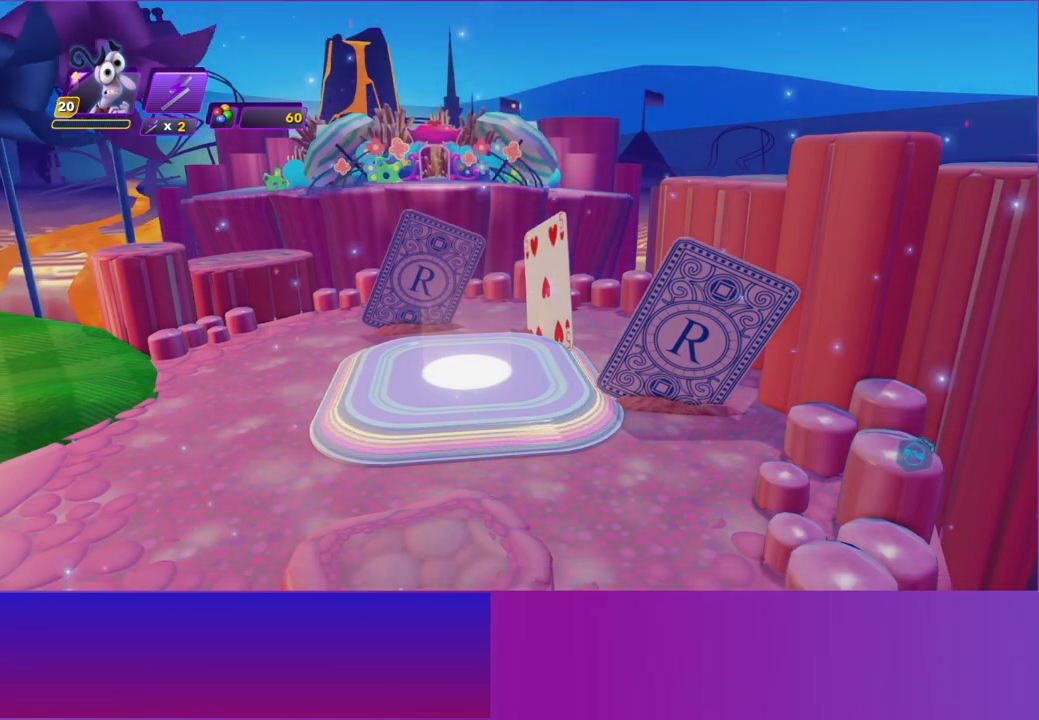
{"buttons": [], "left_stick": "center", "events": []}
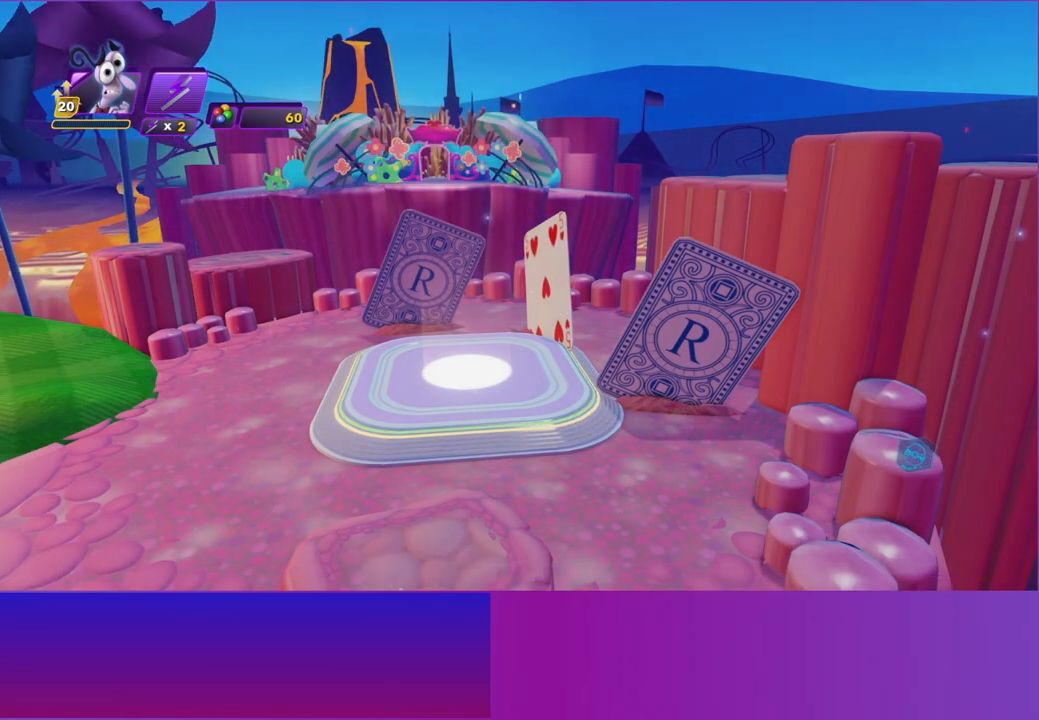
{"buttons": [], "left_stick": "center", "events": []}
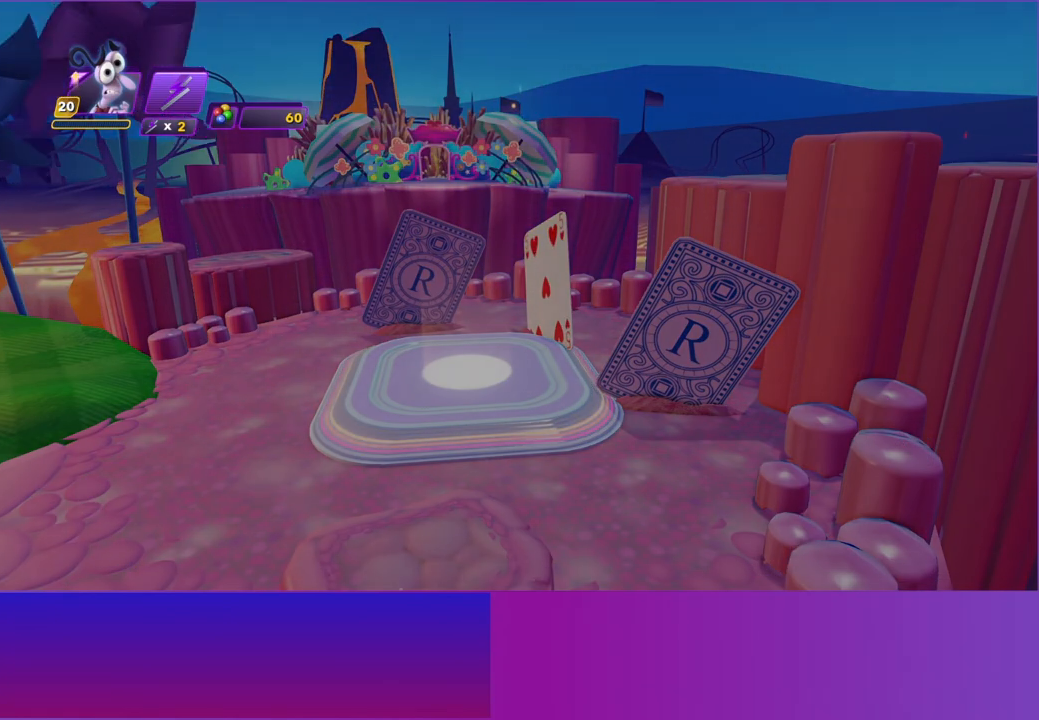
{"buttons": [], "left_stick": "center", "events": []}
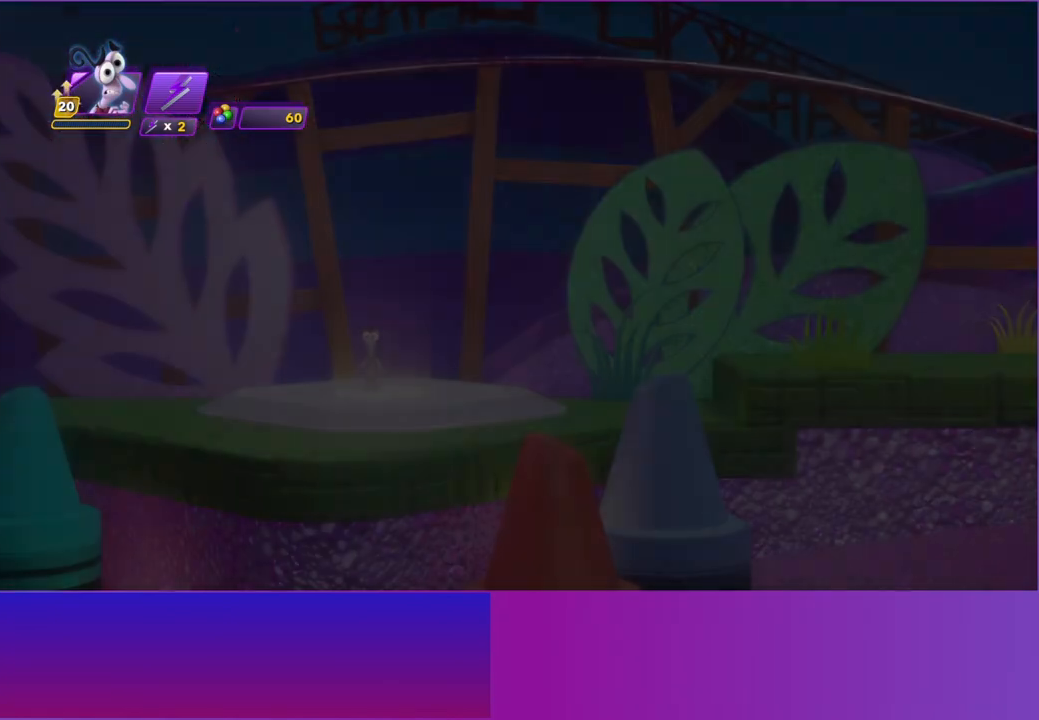
{"buttons": [], "left_stick": "center", "events": []}
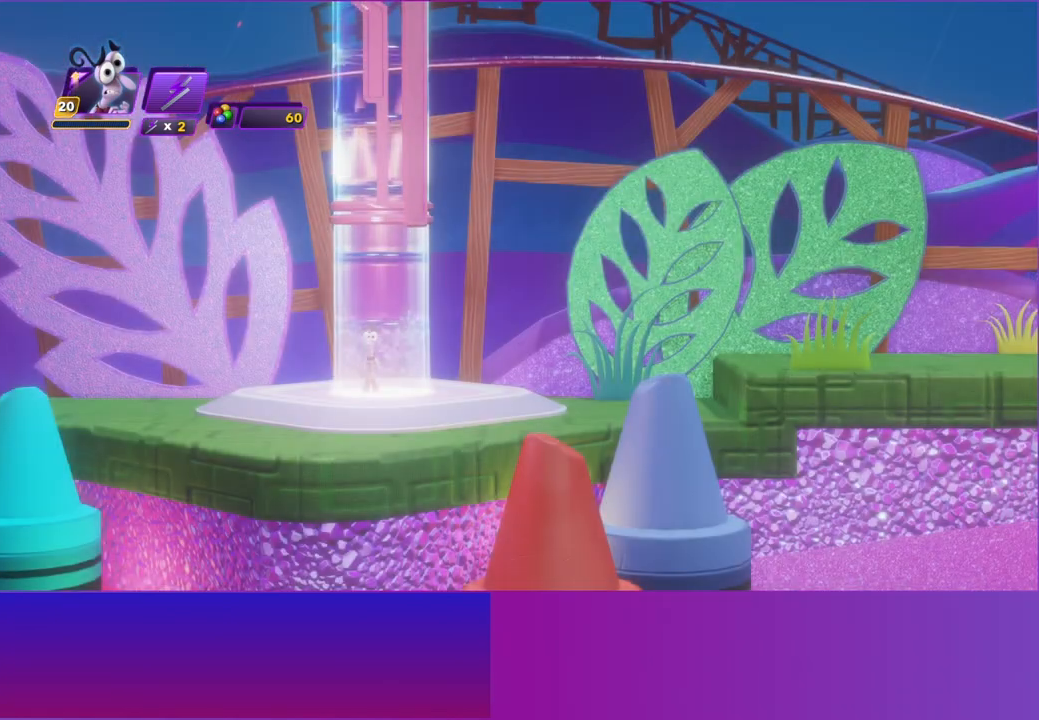
{"buttons": [], "left_stick": "right", "events": [[200, "left_stick", "right"]]}
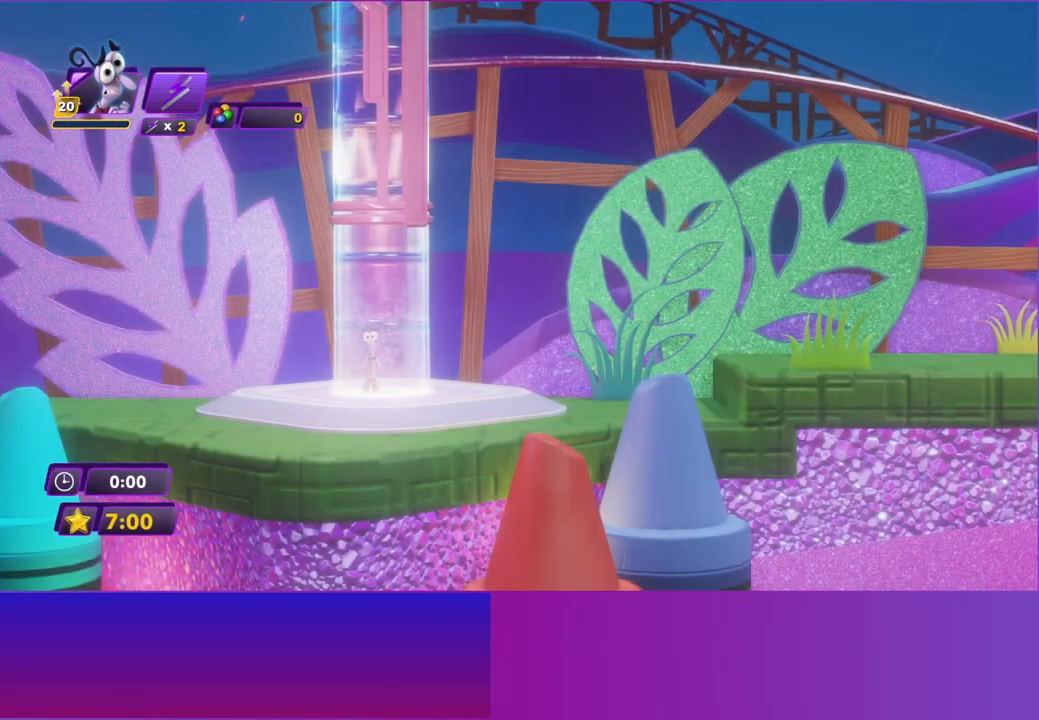
{"buttons": ["B"], "left_stick": "right", "events": [[83, "B", "down"], [183, "B", "up"], [500, "B", "down"]]}
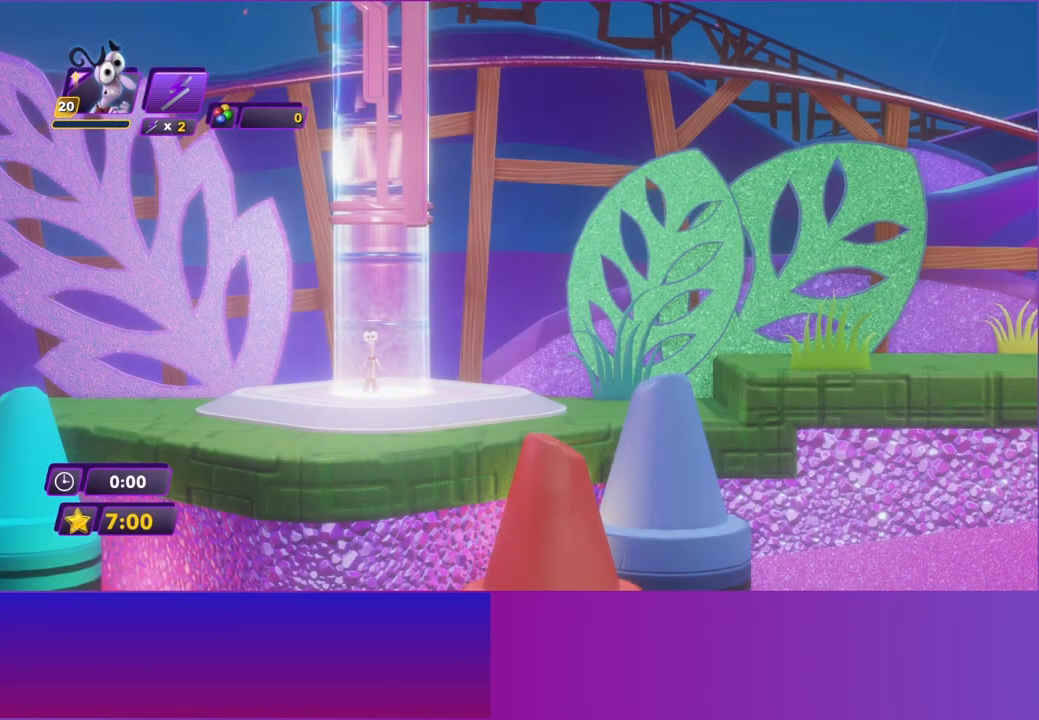
{"buttons": [], "left_stick": "right", "events": [[167, "B", "up"], [383, "B", "down"], [500, "B", "up"]]}
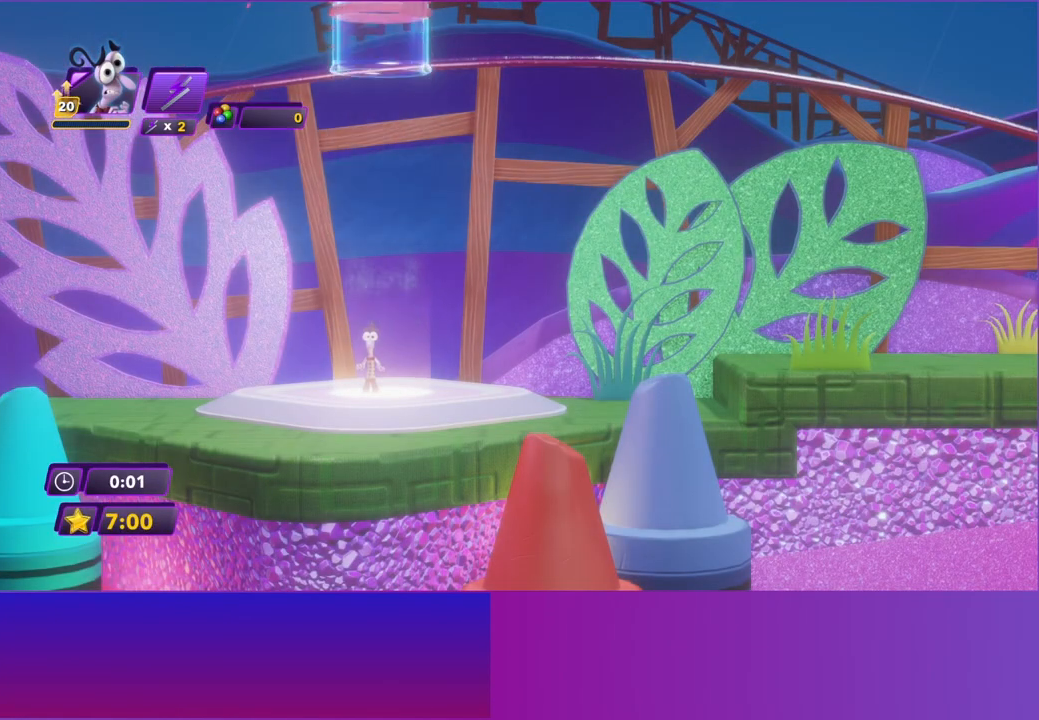
{"buttons": [], "left_stick": "right", "events": [[117, "B", "down"], [233, "B", "up"], [350, "B", "down"], [500, "B", "up"]]}